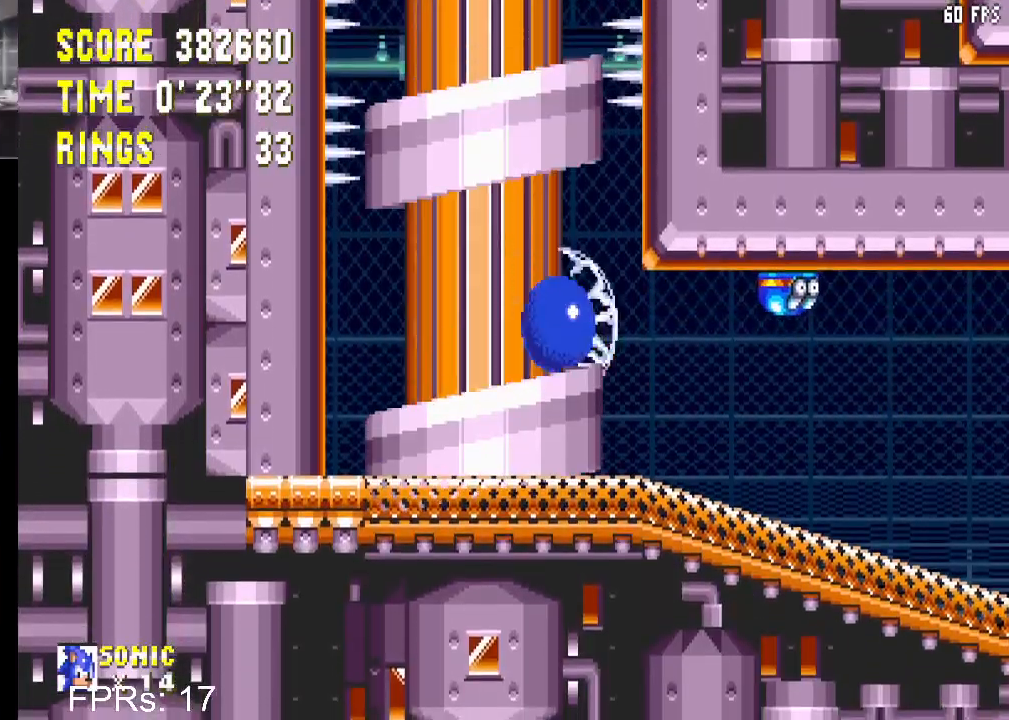
Gameplay with a controller (PlayStation layout); each line is a JSON object with the inputs held at the frame after it. "events" lists button and stick changes between this image and that frame as [ms after this image, input, new state], when the widget could be followed in between. Not read: L3 R3.
{"buttons": [], "left_stick": "center", "right_stick": "center", "events": [[133, "DPAD_LEFT", "down"], [183, "DPAD_LEFT", "up"]]}
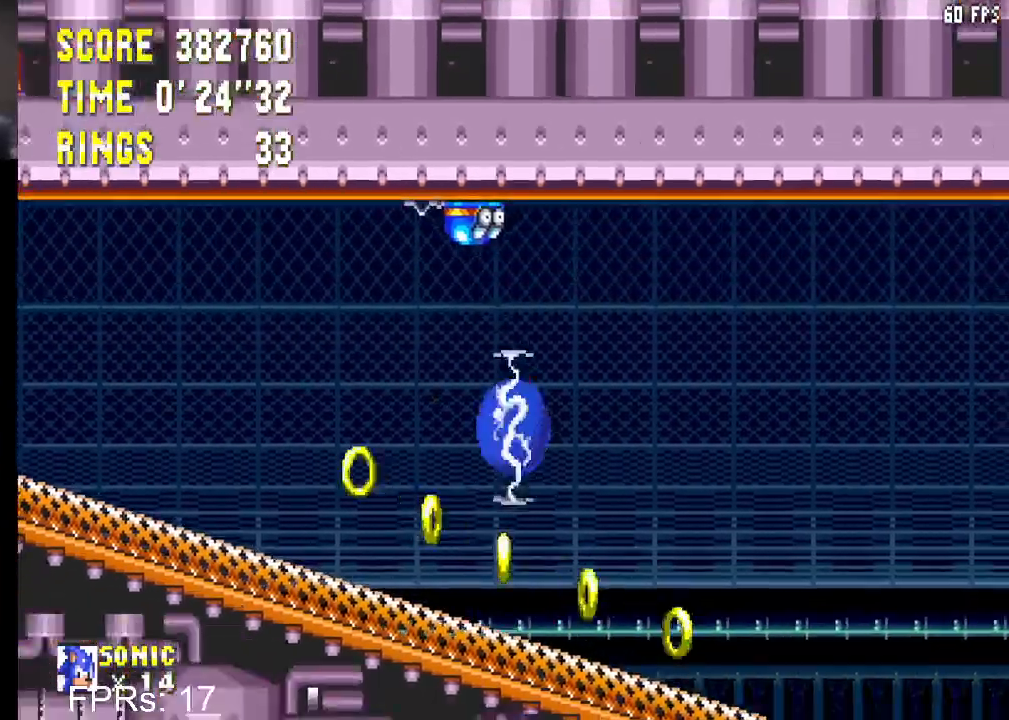
{"buttons": ["DPAD_RIGHT"], "left_stick": "center", "right_stick": "center", "events": [[67, "DPAD_RIGHT", "down"]]}
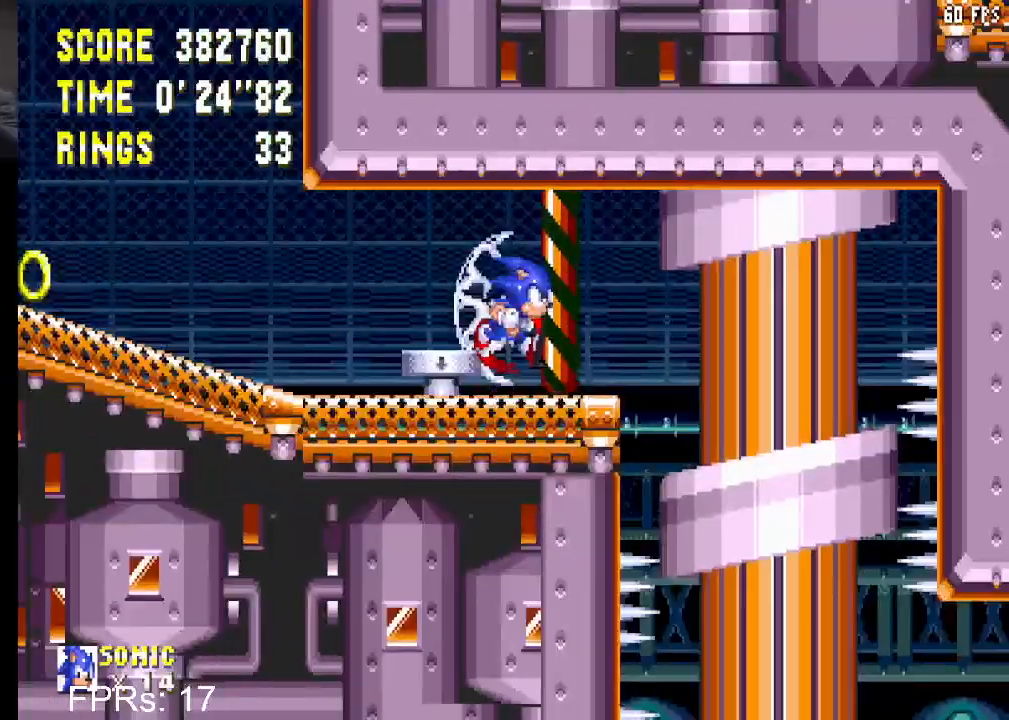
{"buttons": ["DPAD_RIGHT"], "left_stick": "center", "right_stick": "center", "events": []}
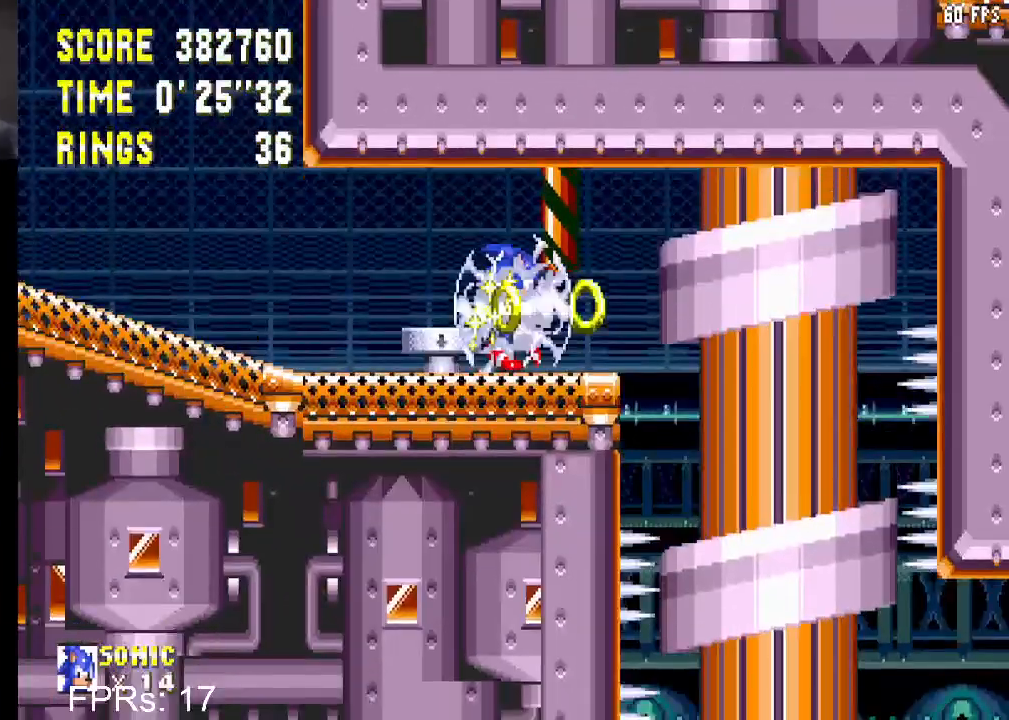
{"buttons": ["DPAD_RIGHT"], "left_stick": "center", "right_stick": "center", "events": [[400, "CROSS", "down"], [433, "CROSS", "up"]]}
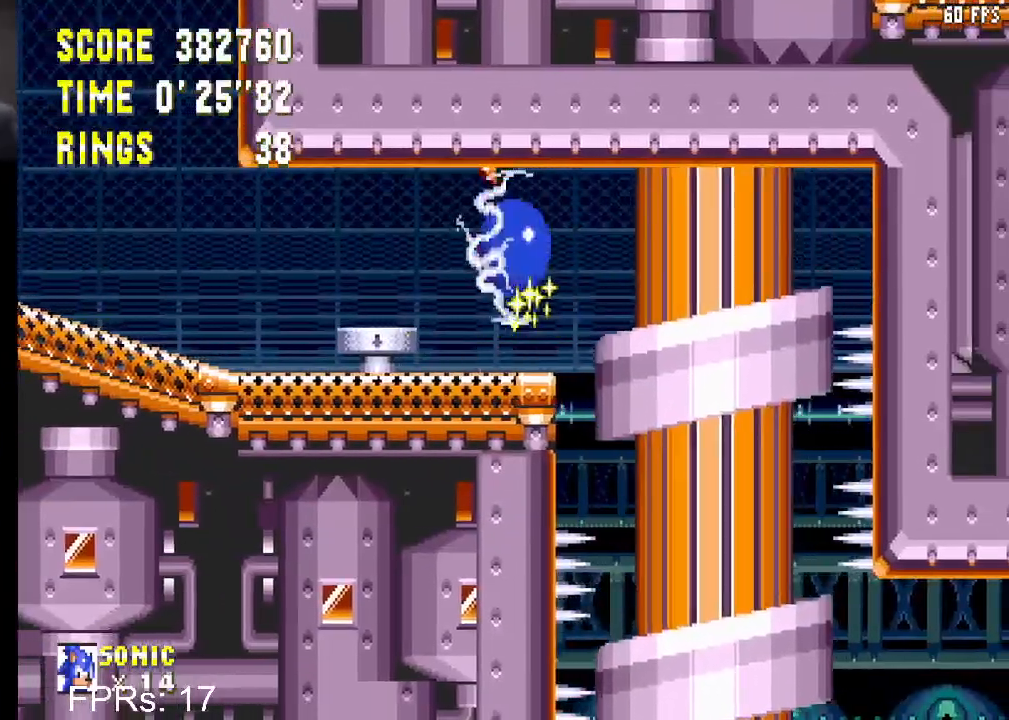
{"buttons": ["DPAD_LEFT"], "left_stick": "center", "right_stick": "center", "events": [[333, "DPAD_RIGHT", "up"], [450, "DPAD_LEFT", "down"]]}
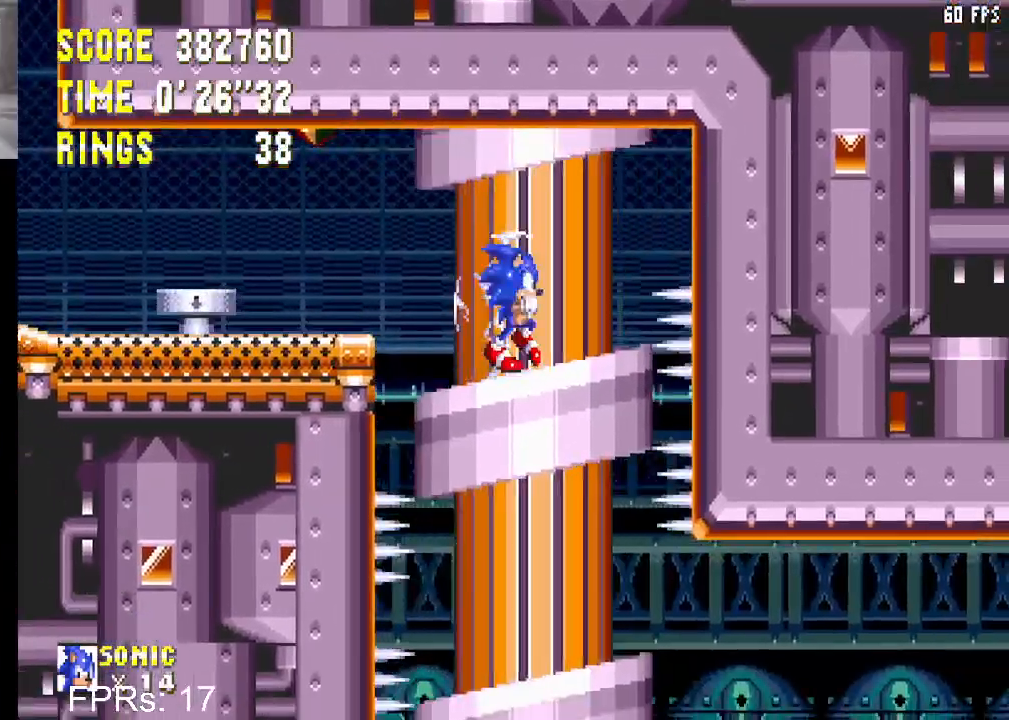
{"buttons": [], "left_stick": "center", "right_stick": "center", "events": [[150, "DPAD_LEFT", "up"], [267, "DPAD_RIGHT", "down"], [400, "DPAD_RIGHT", "up"]]}
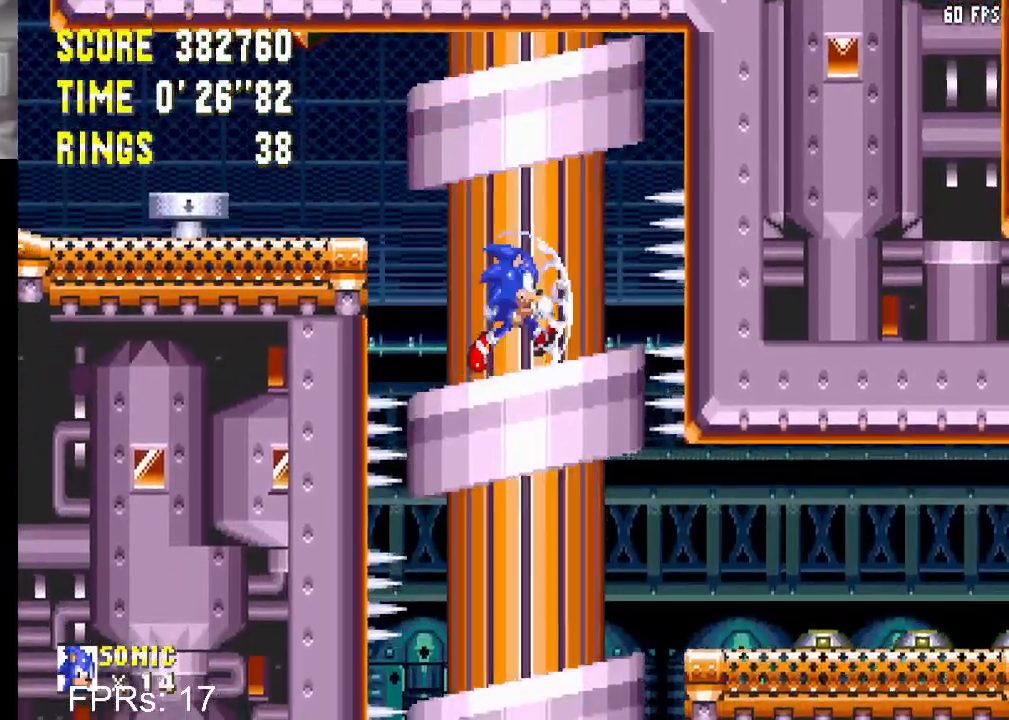
{"buttons": ["DPAD_UP"], "left_stick": "center", "right_stick": "center", "events": [[417, "DPAD_UP", "down"]]}
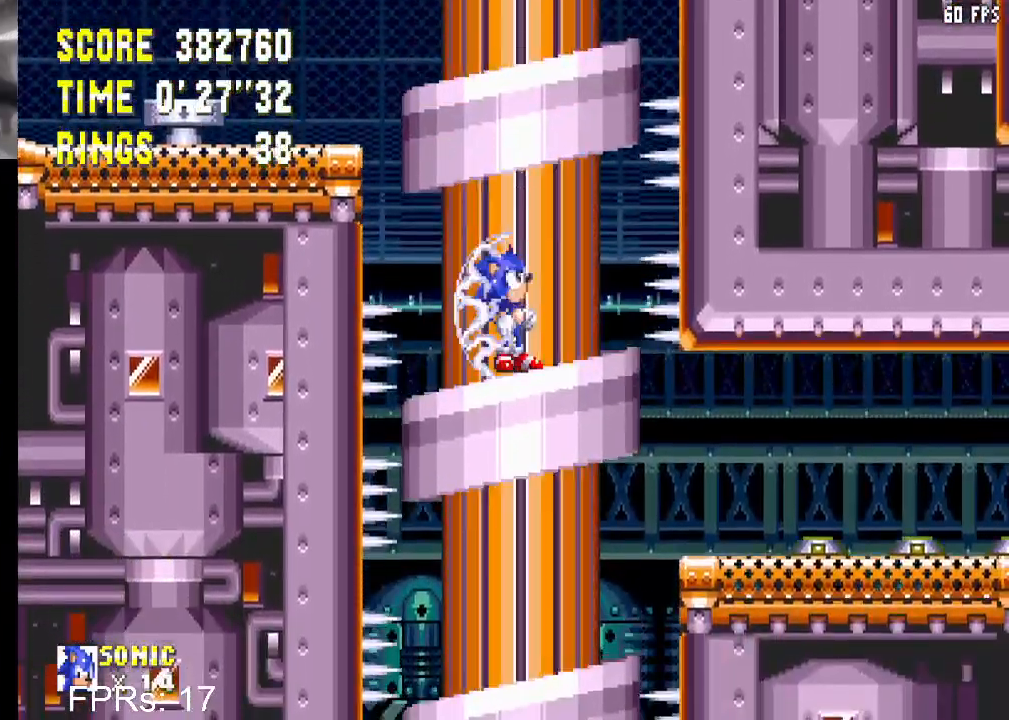
{"buttons": ["CROSS", "DPAD_UP"], "left_stick": "center", "right_stick": "center", "events": [[33, "CROSS", "down"]]}
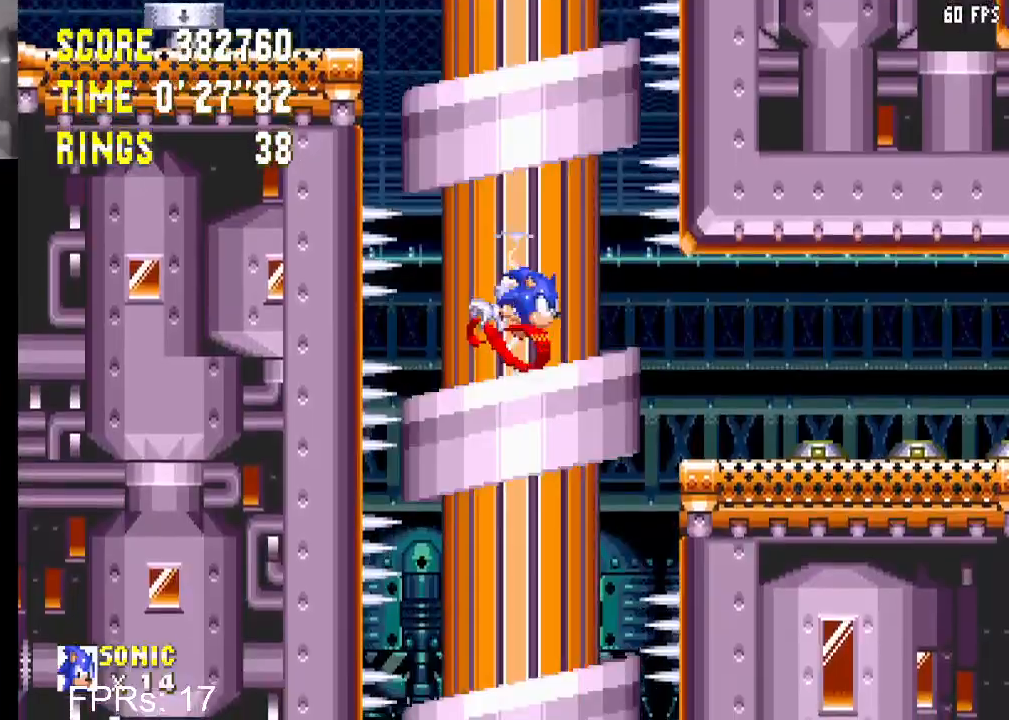
{"buttons": ["DPAD_RIGHT"], "left_stick": "center", "right_stick": "center", "events": [[250, "CROSS", "up"], [250, "DPAD_UP", "up"], [283, "DPAD_RIGHT", "down"]]}
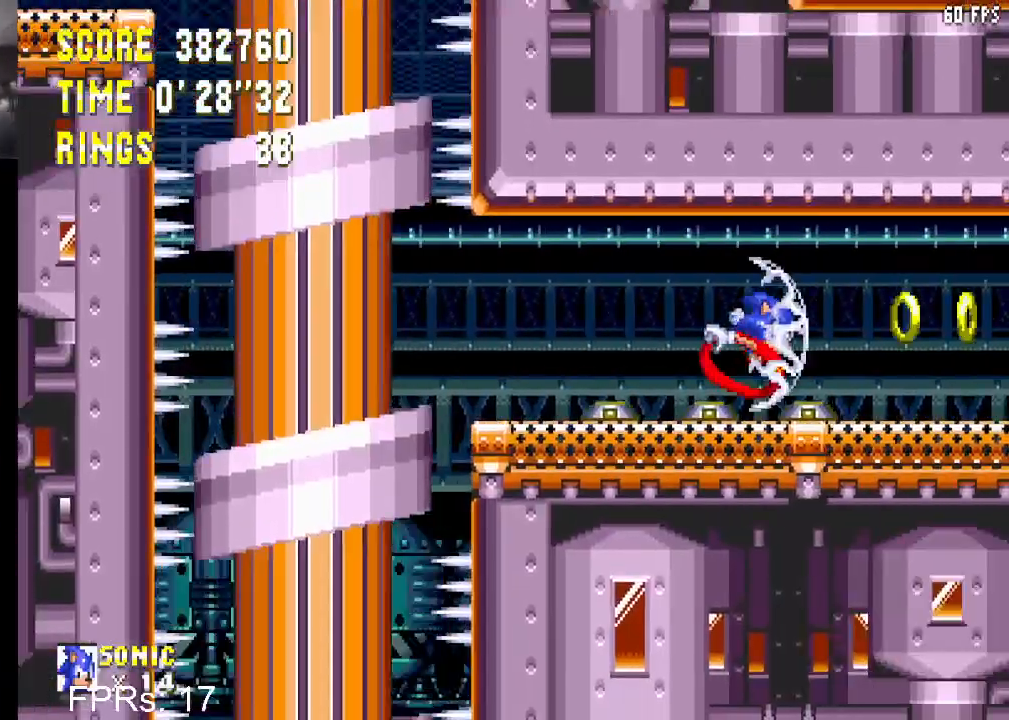
{"buttons": ["DPAD_RIGHT"], "left_stick": "center", "right_stick": "center", "events": []}
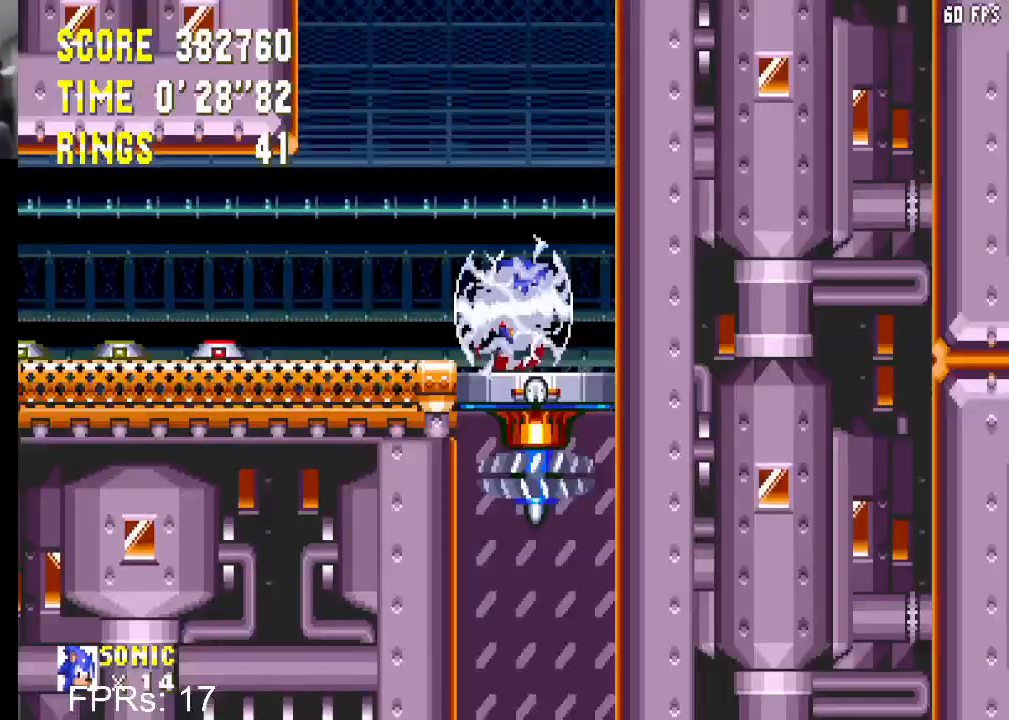
{"buttons": ["DPAD_RIGHT"], "left_stick": "center", "right_stick": "center", "events": []}
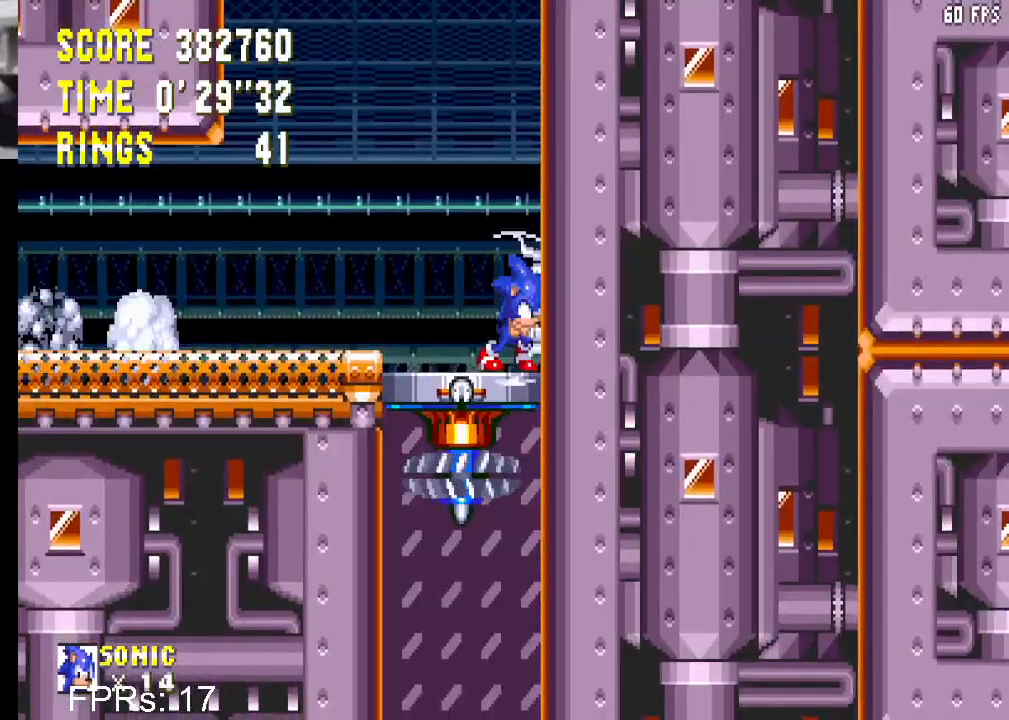
{"buttons": [], "left_stick": "center", "right_stick": "center", "events": [[350, "DPAD_RIGHT", "up"]]}
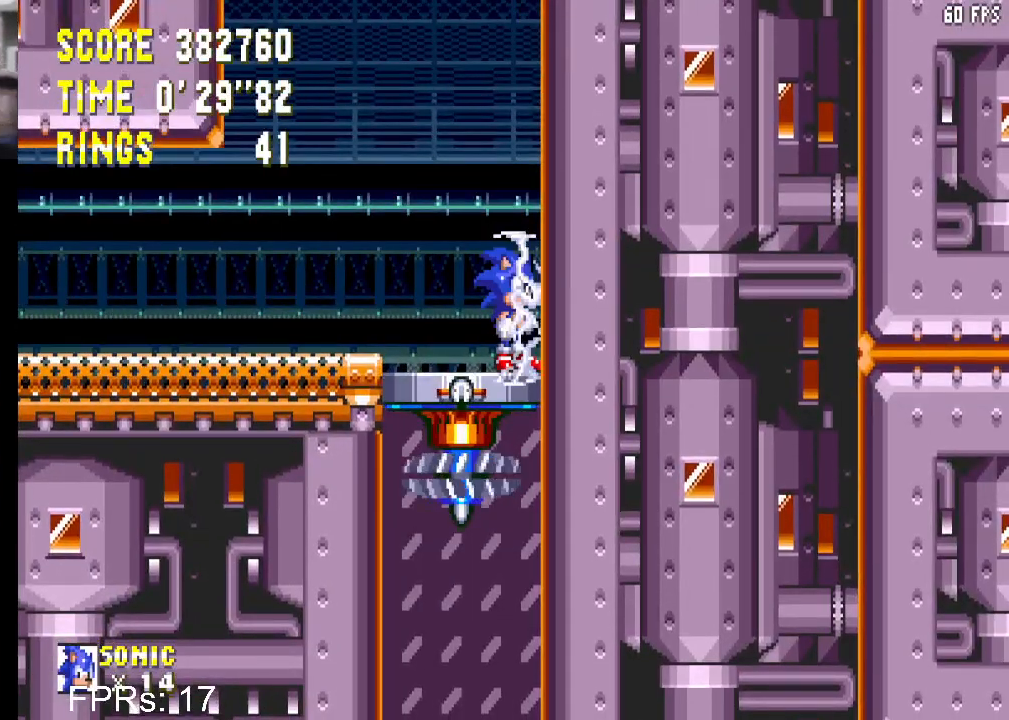
{"buttons": [], "left_stick": "center", "right_stick": "center", "events": []}
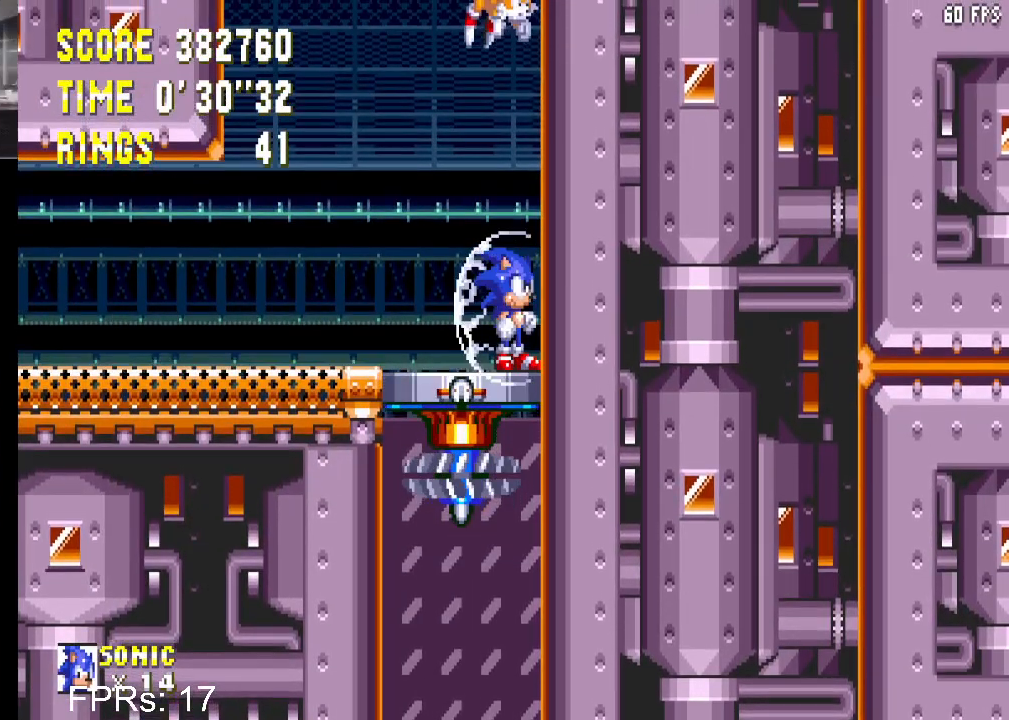
{"buttons": [], "left_stick": "center", "right_stick": "center", "events": []}
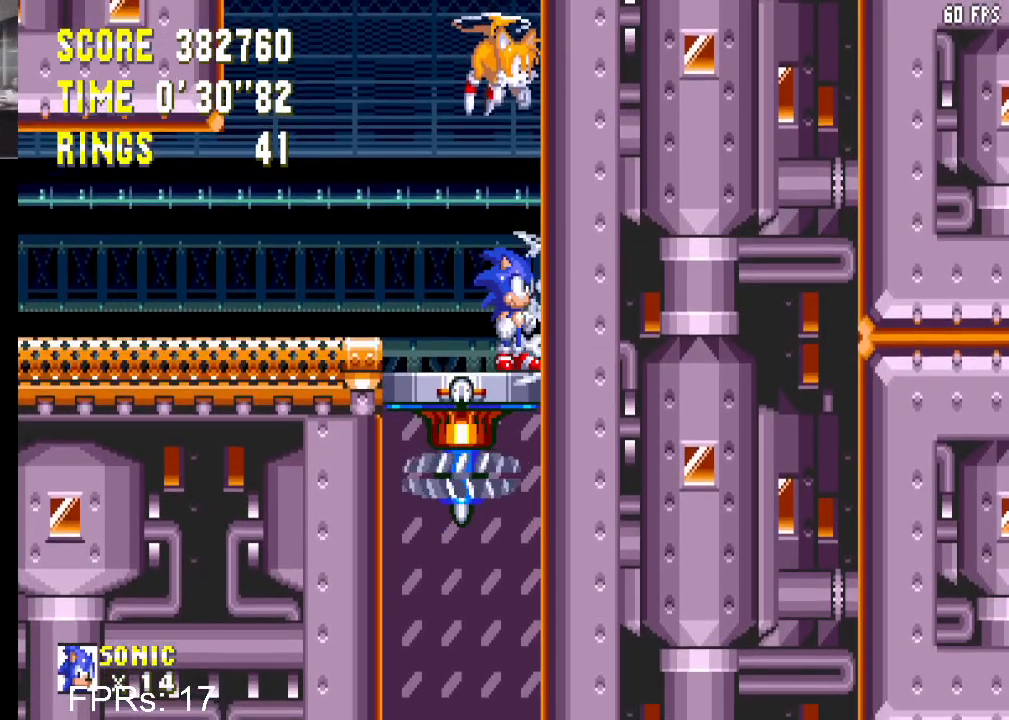
{"buttons": ["CROSS", "DPAD_DOWN"], "left_stick": "center", "right_stick": "center", "events": [[300, "DPAD_DOWN", "down"], [417, "CROSS", "down"]]}
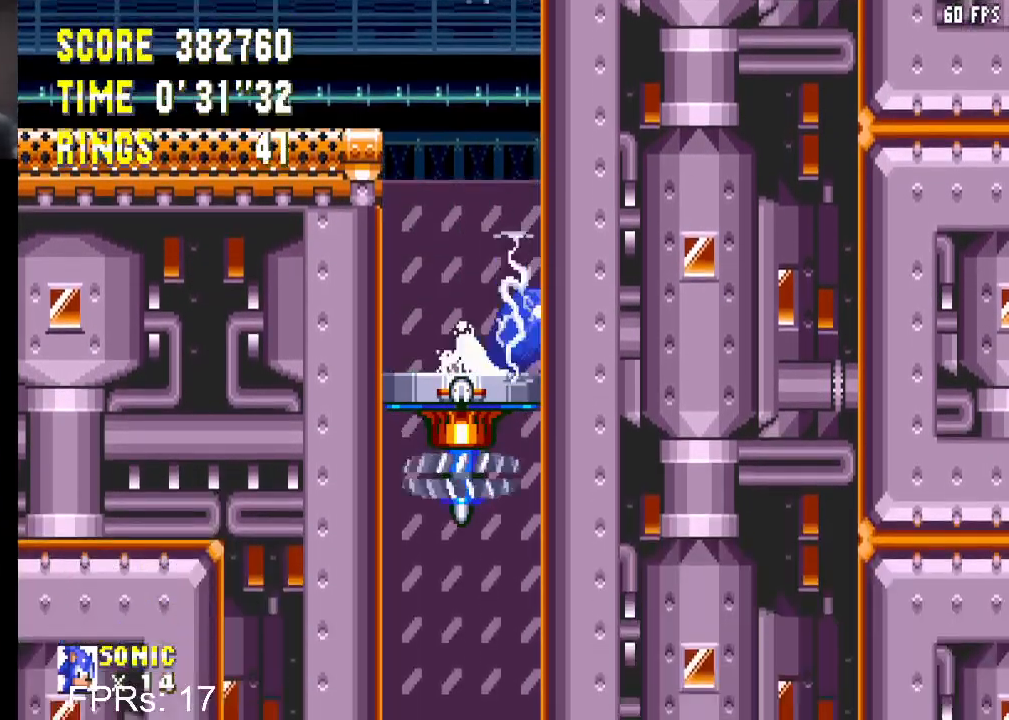
{"buttons": ["CROSS", "DPAD_DOWN"], "left_stick": "center", "right_stick": "center", "events": []}
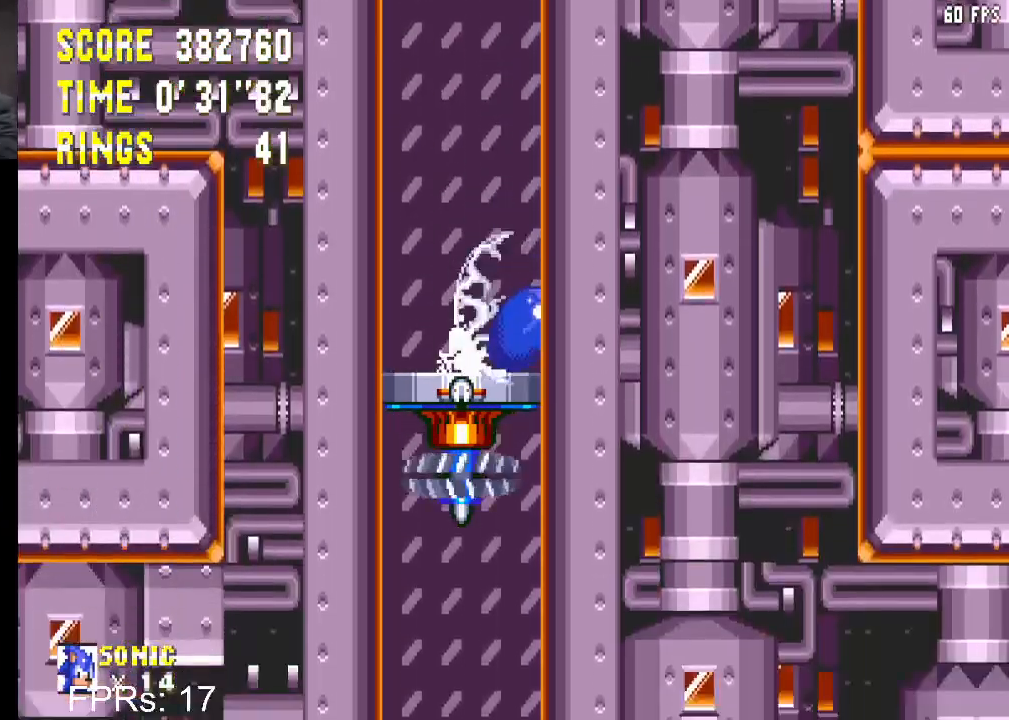
{"buttons": ["CROSS", "DPAD_DOWN"], "left_stick": "center", "right_stick": "center", "events": []}
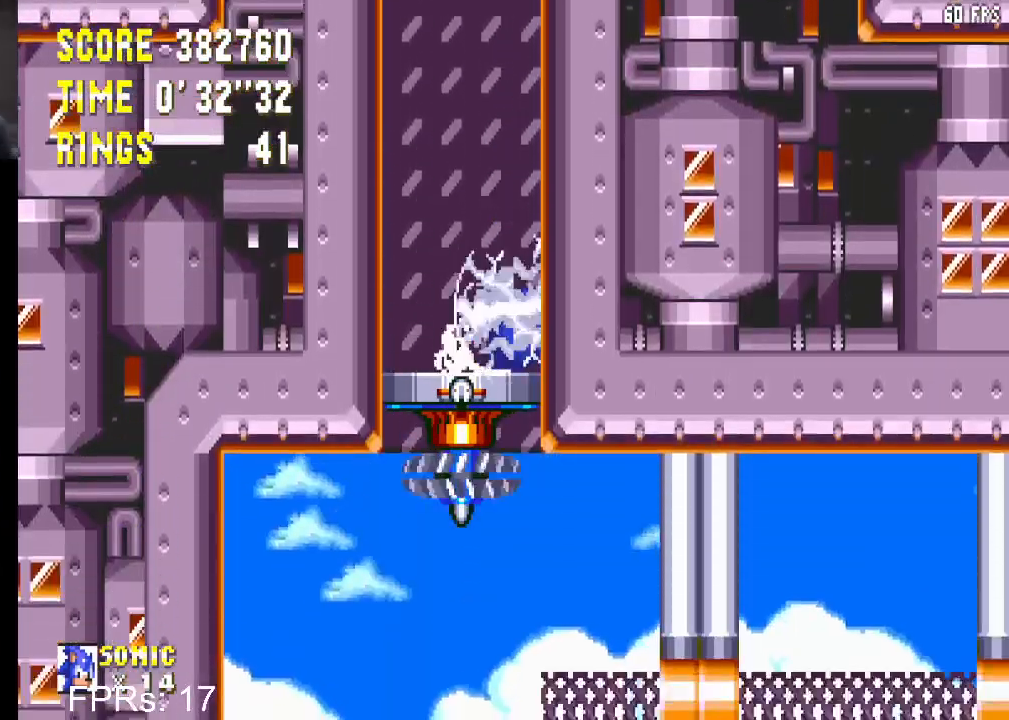
{"buttons": ["CROSS", "DPAD_DOWN"], "left_stick": "center", "right_stick": "center", "events": []}
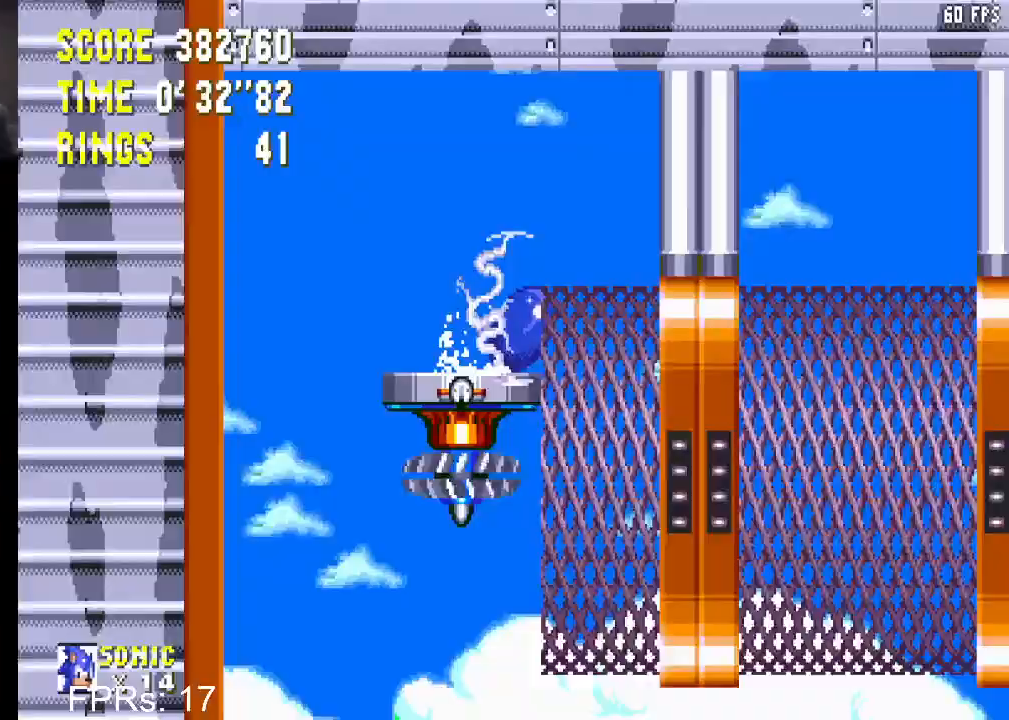
{"buttons": ["DPAD_LEFT"], "left_stick": "center", "right_stick": "center", "events": [[217, "CROSS", "up"], [217, "DPAD_DOWN", "up"], [300, "DPAD_LEFT", "down"]]}
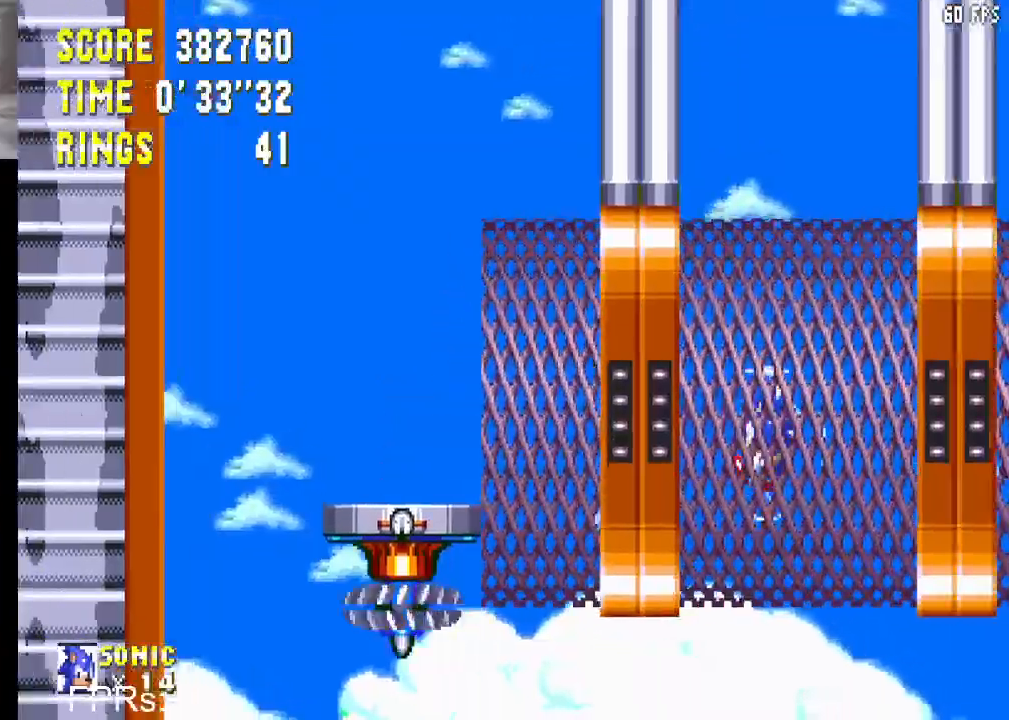
{"buttons": ["DPAD_RIGHT"], "left_stick": "center", "right_stick": "center", "events": [[83, "DPAD_LEFT", "up"], [283, "DPAD_RIGHT", "down"]]}
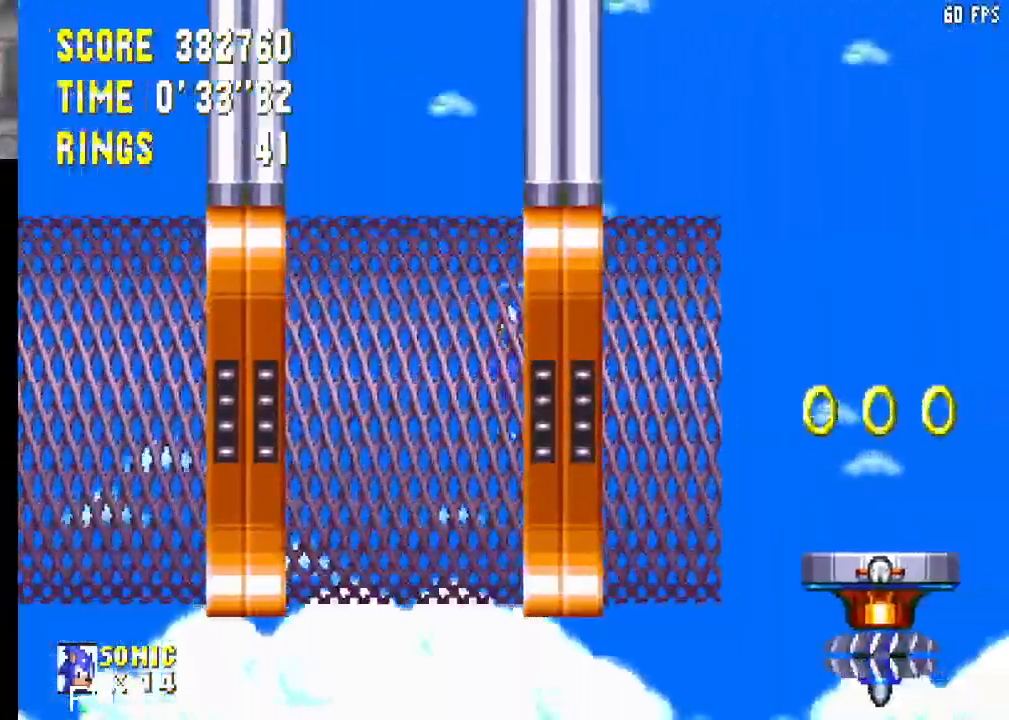
{"buttons": ["DPAD_RIGHT"], "left_stick": "center", "right_stick": "center", "events": []}
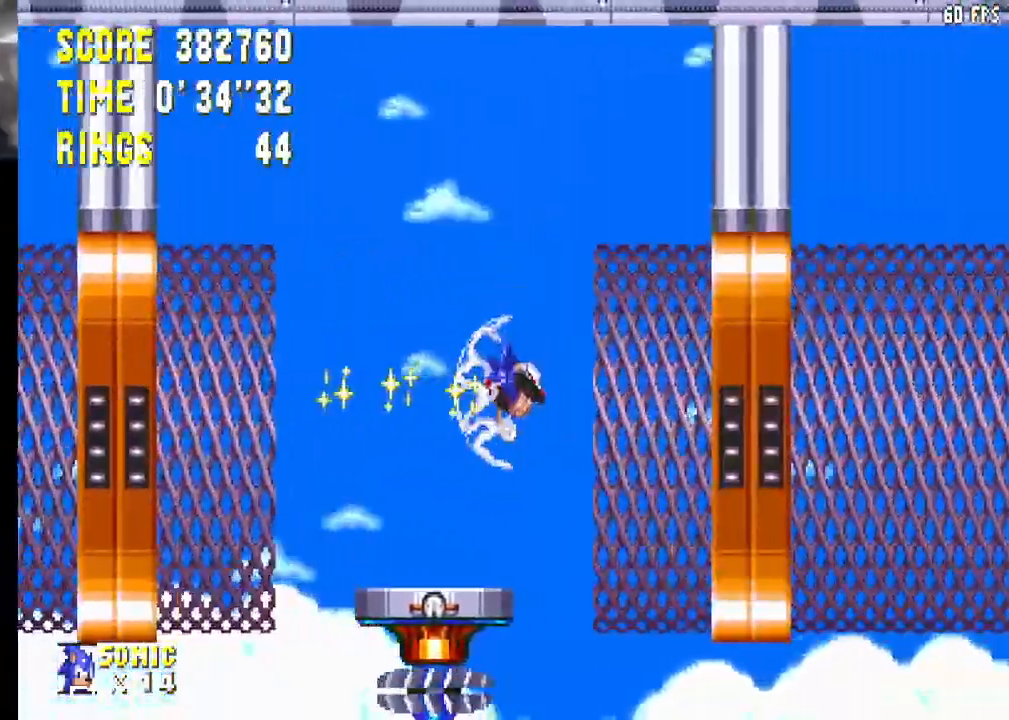
{"buttons": ["DPAD_RIGHT"], "left_stick": "center", "right_stick": "center", "events": [[250, "DPAD_RIGHT", "up"], [417, "DPAD_RIGHT", "down"]]}
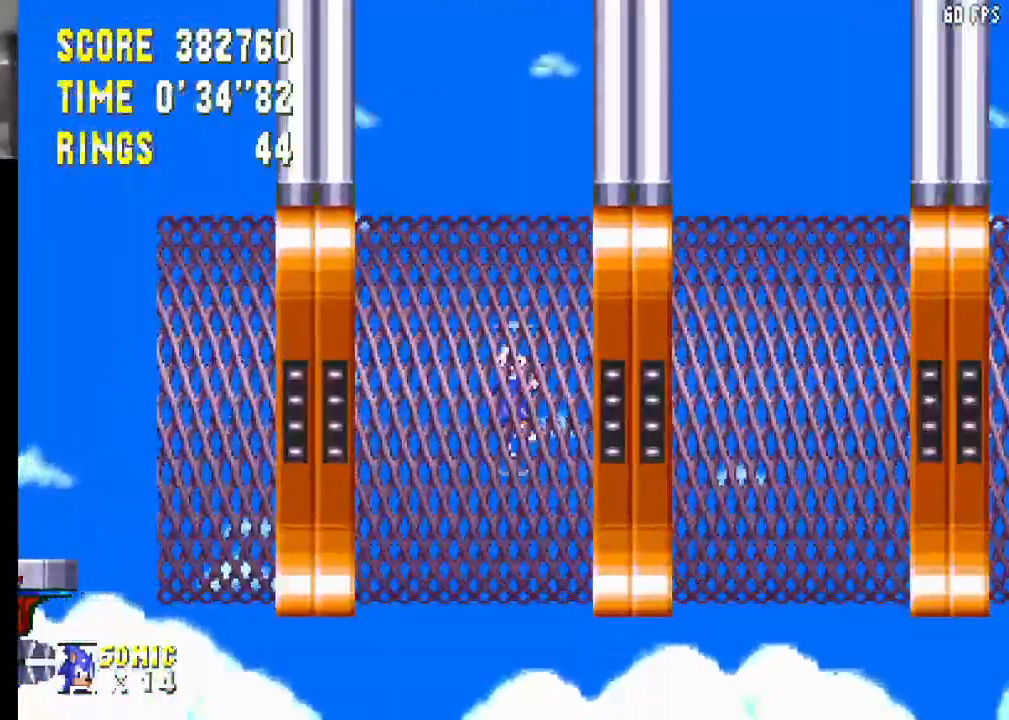
{"buttons": ["DPAD_RIGHT"], "left_stick": "center", "right_stick": "center", "events": [[100, "DPAD_RIGHT", "up"], [167, "DPAD_LEFT", "down"], [350, "DPAD_LEFT", "up"], [450, "DPAD_RIGHT", "down"]]}
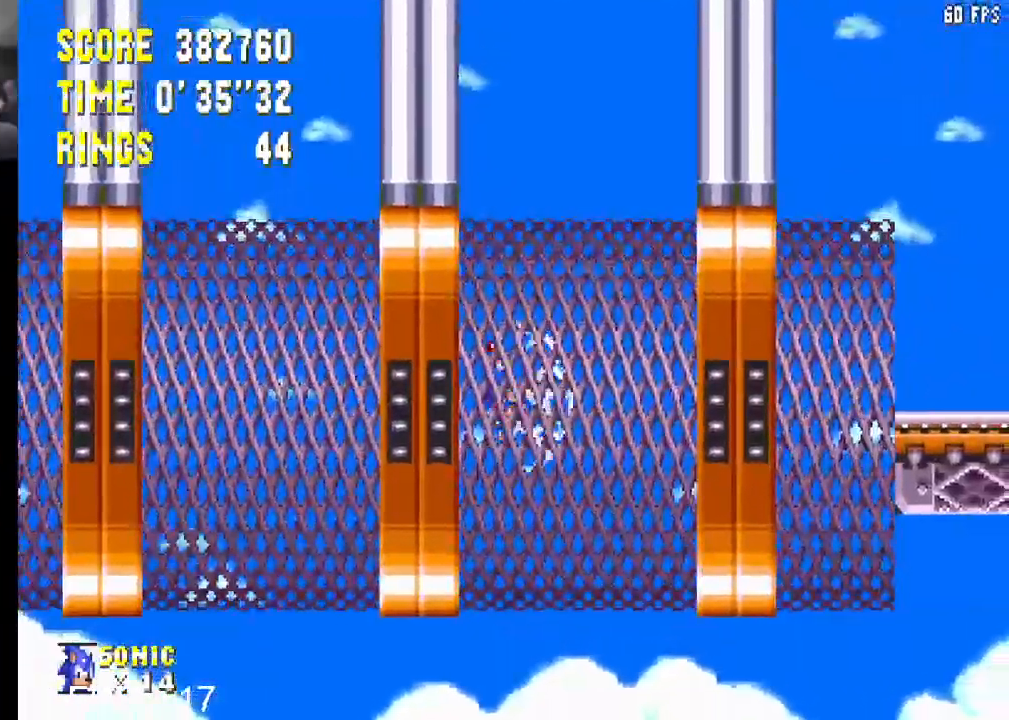
{"buttons": ["DPAD_RIGHT"], "left_stick": "center", "right_stick": "center", "events": []}
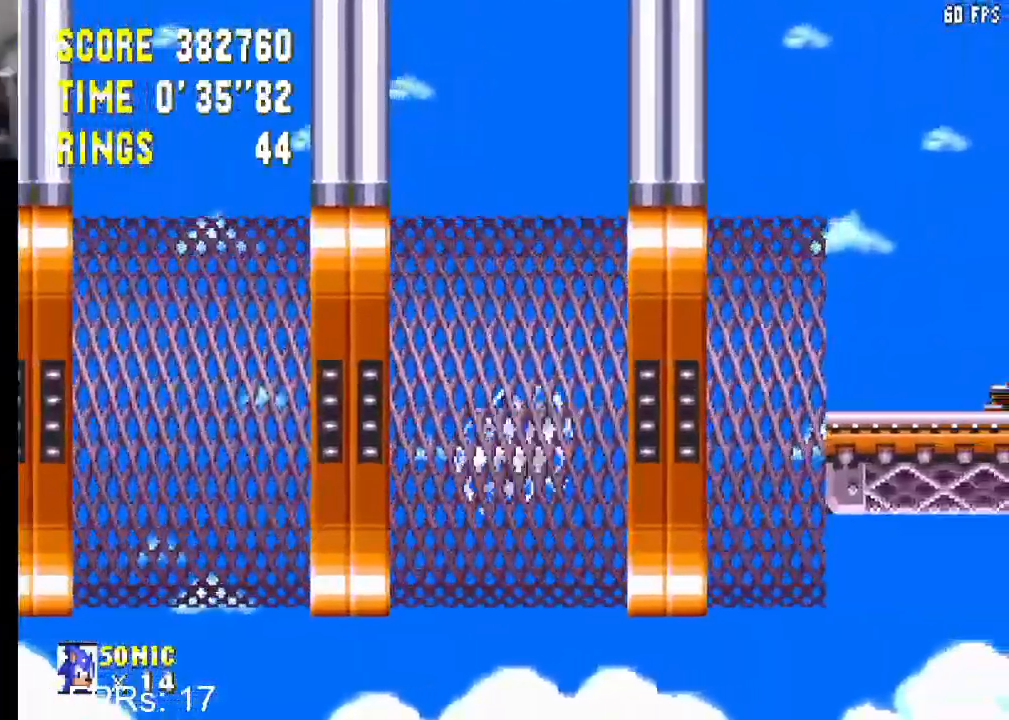
{"buttons": [], "left_stick": "center", "right_stick": "center", "events": [[17, "DPAD_RIGHT", "up"], [400, "DPAD_RIGHT", "down"], [483, "DPAD_RIGHT", "up"]]}
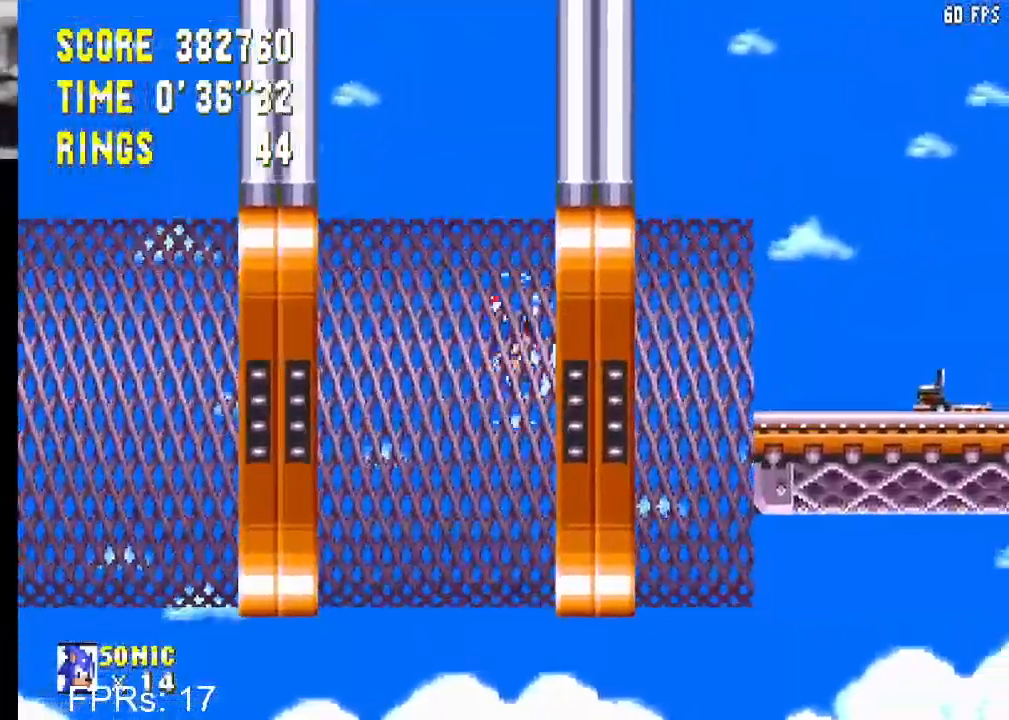
{"buttons": ["DPAD_RIGHT"], "left_stick": "center", "right_stick": "center", "events": [[150, "DPAD_RIGHT", "down"]]}
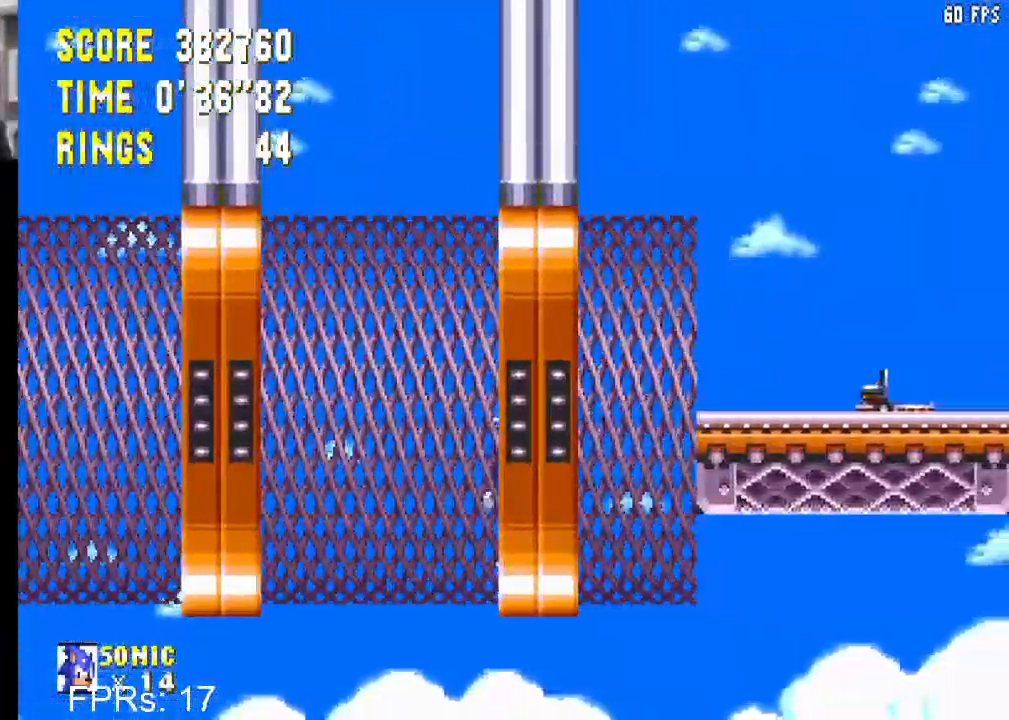
{"buttons": ["DPAD_RIGHT"], "left_stick": "center", "right_stick": "center", "events": []}
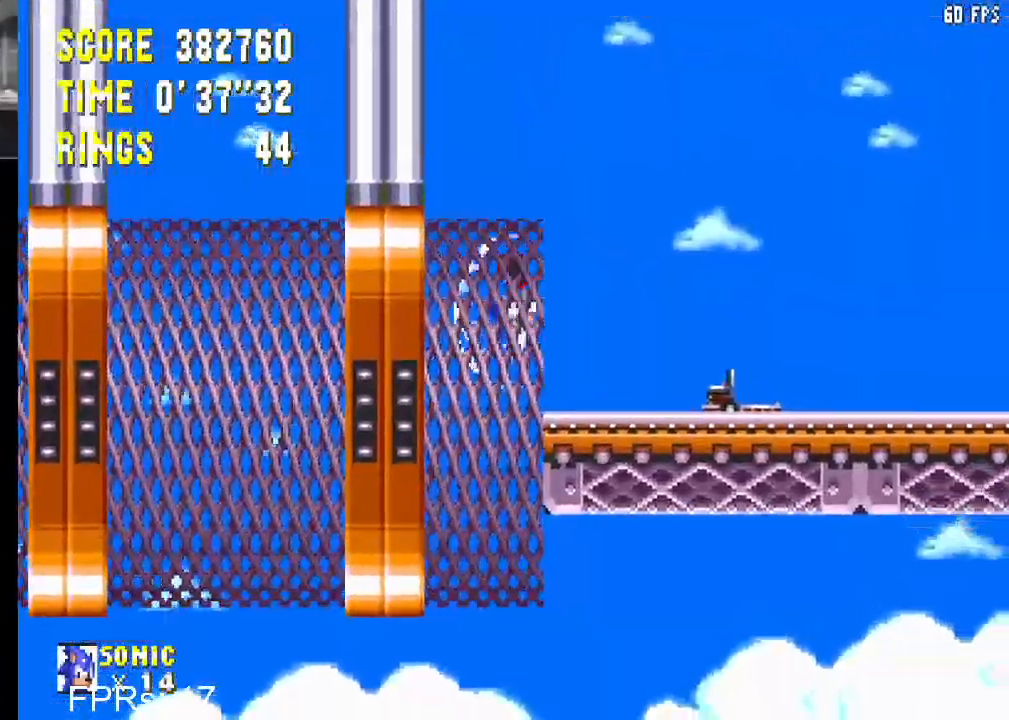
{"buttons": ["DPAD_RIGHT"], "left_stick": "center", "right_stick": "center", "events": []}
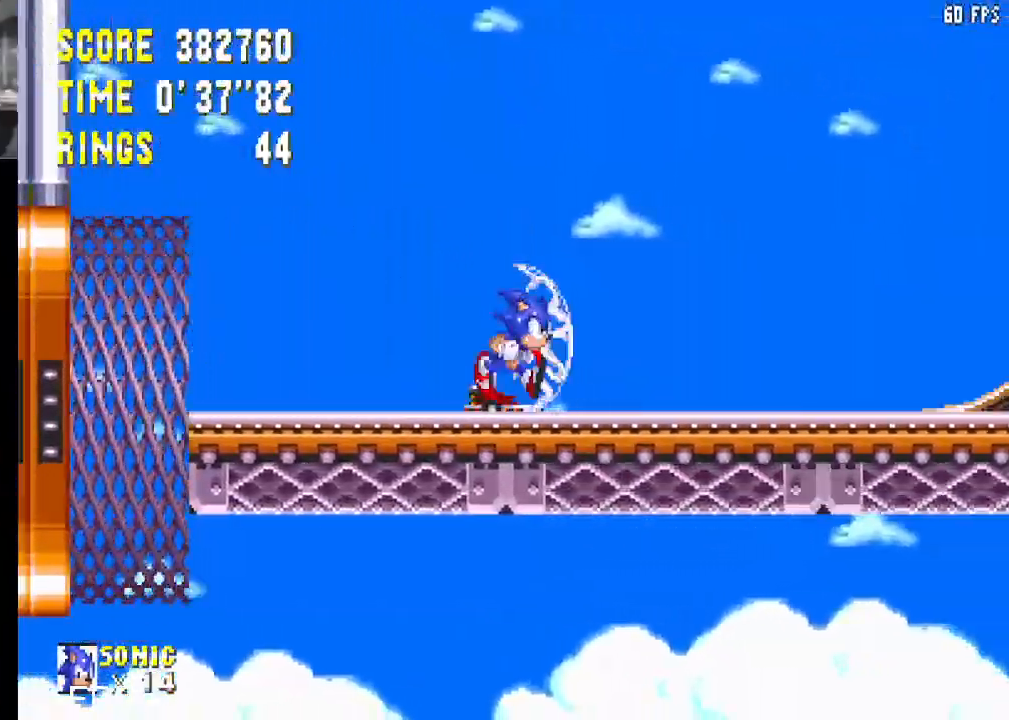
{"buttons": ["DPAD_DOWN"], "left_stick": "center", "right_stick": "center", "events": [[67, "DPAD_DOWN", "down"], [100, "DPAD_RIGHT", "up"]]}
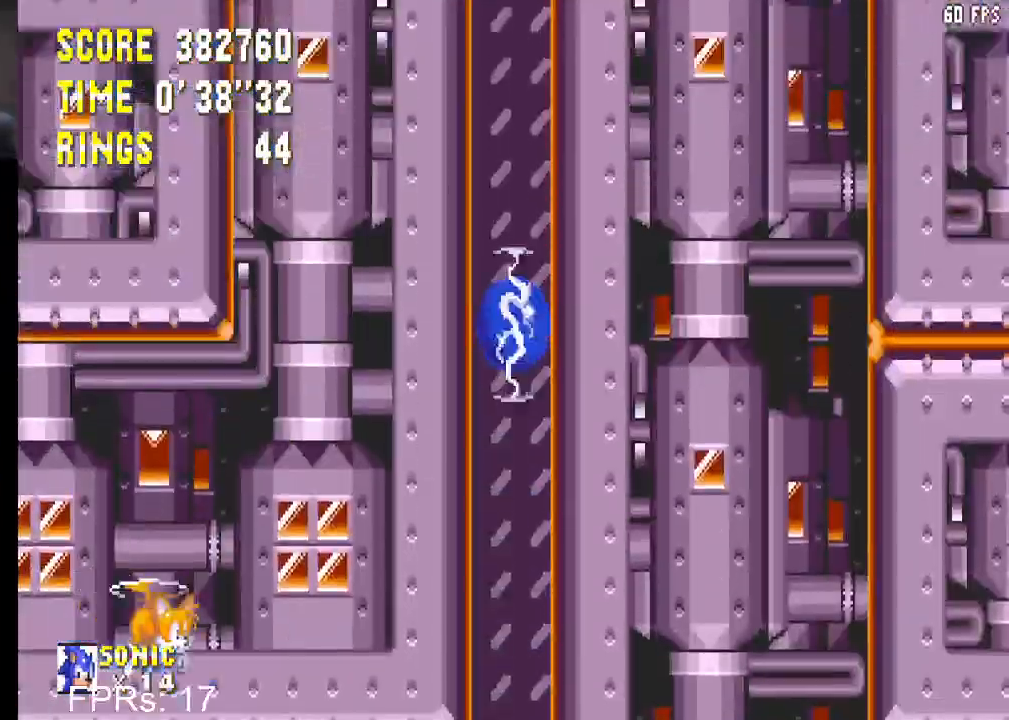
{"buttons": ["DPAD_DOWN"], "left_stick": "center", "right_stick": "center", "events": []}